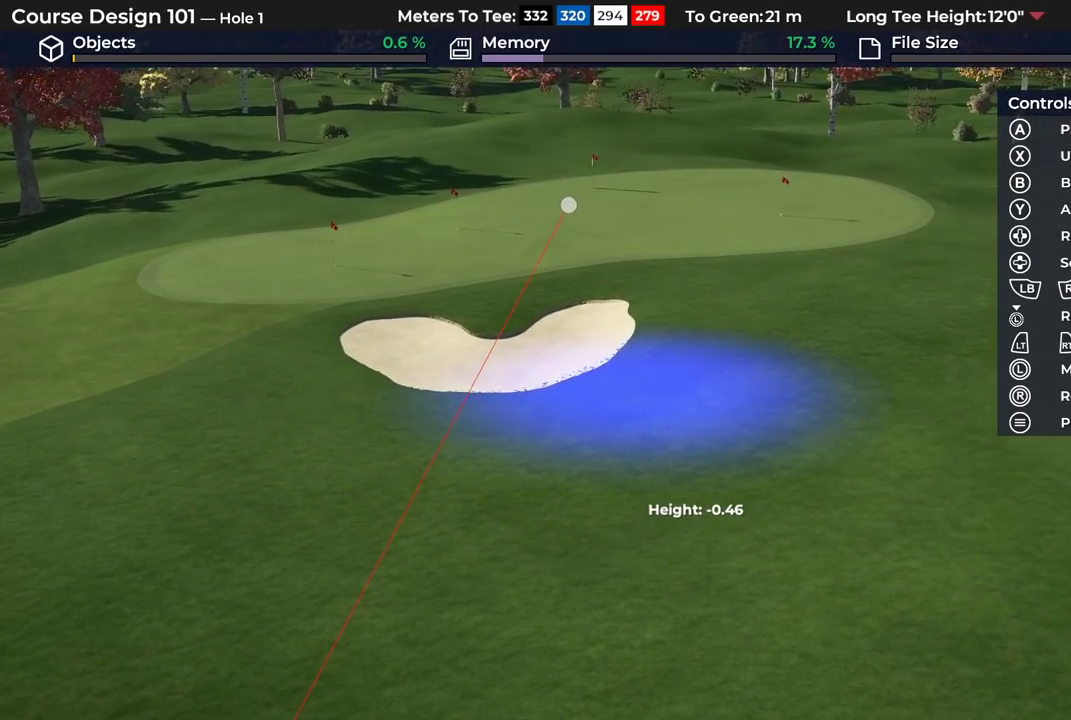
Gameplay with a controller (Xbox layout); each line is a JSON object with the inputs held at the frame after it (dt_ms = milliseconds from this image to that frame). "events" lists button and stick changes between this image and that frame as [ms after this image, input, new state], when the widget could be followed in between.
{"dt_ms": 500, "buttons": [], "left_stick": "center", "right_stick": "center", "events": [[100, "A", "down"], [250, "A", "up"]]}
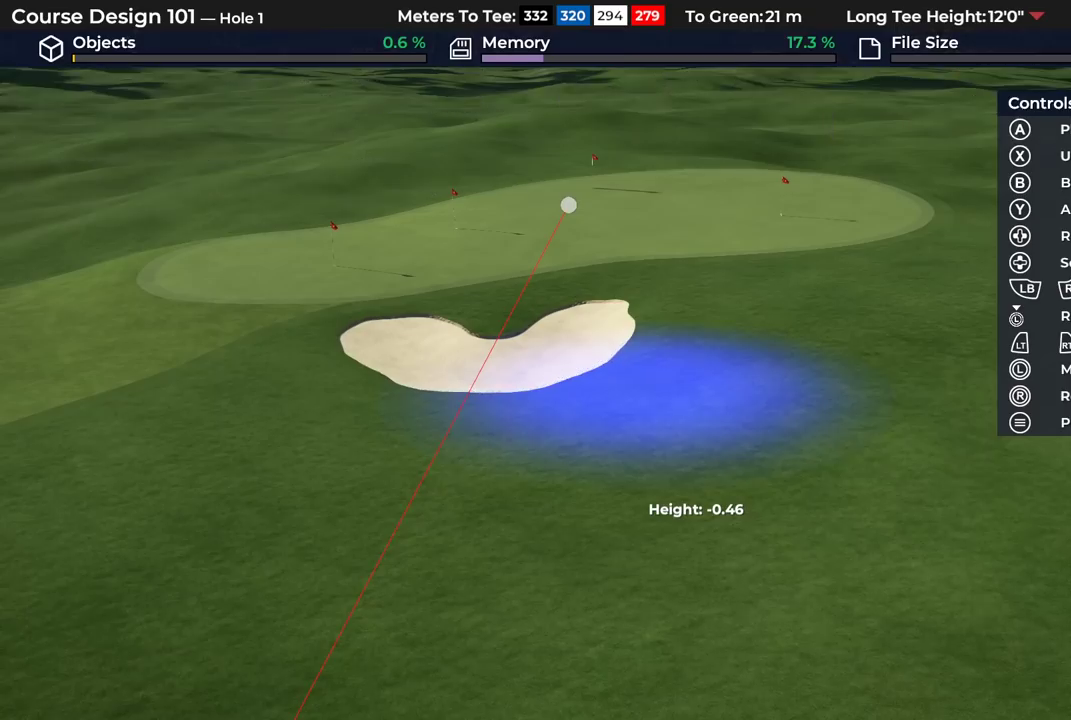
{"dt_ms": 500, "buttons": [], "left_stick": "center", "right_stick": "center", "events": []}
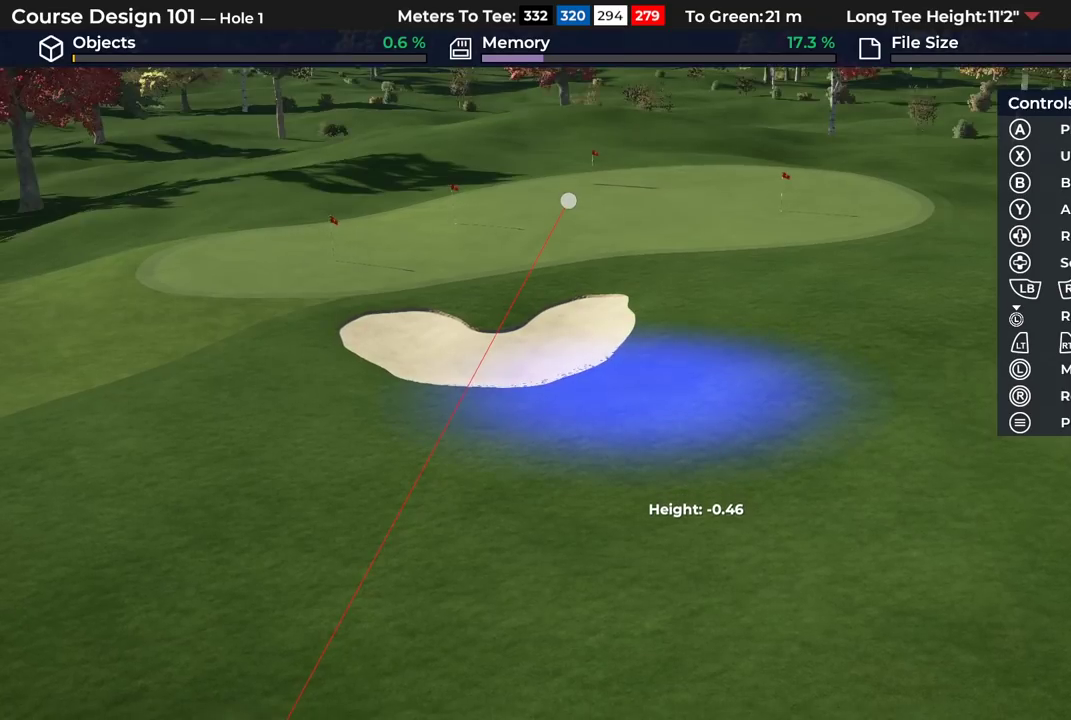
{"dt_ms": 400, "buttons": ["L2"], "left_stick": "down", "right_stick": "center", "events": [[117, "L2", "down"], [300, "left_stick", "down"]]}
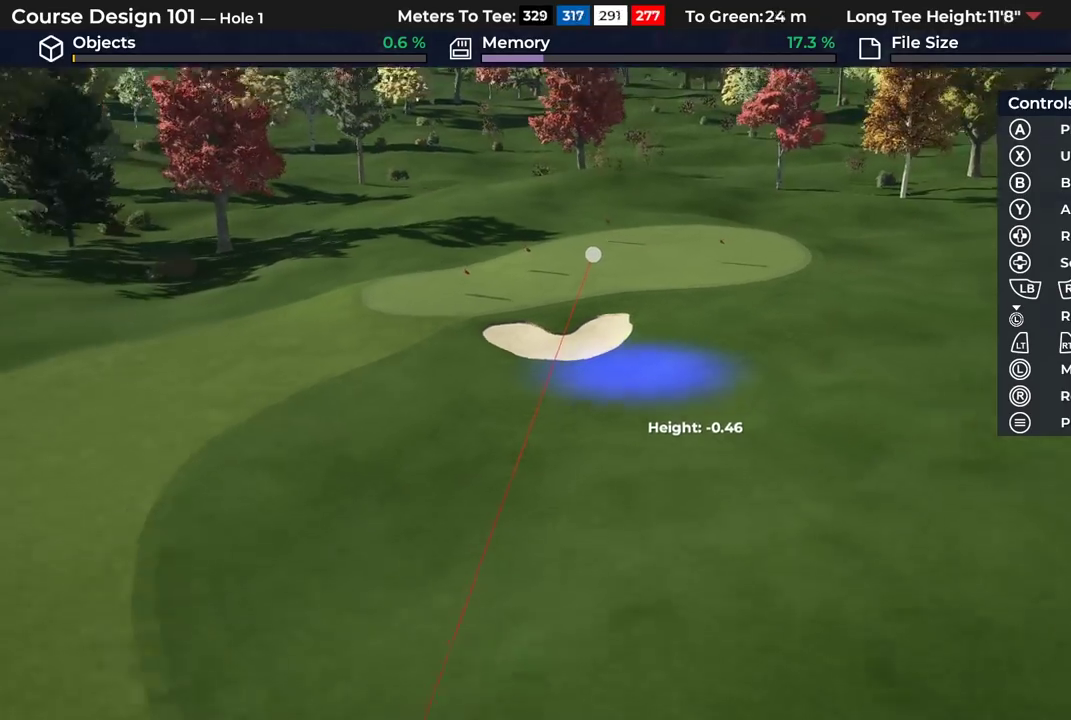
{"dt_ms": 800, "buttons": ["B"], "left_stick": "down", "right_stick": "center", "events": [[50, "L2", "up"], [67, "right_stick", "down"], [233, "right_stick", "center"], [600, "B", "down"], [683, "B", "up"], [767, "B", "down"]]}
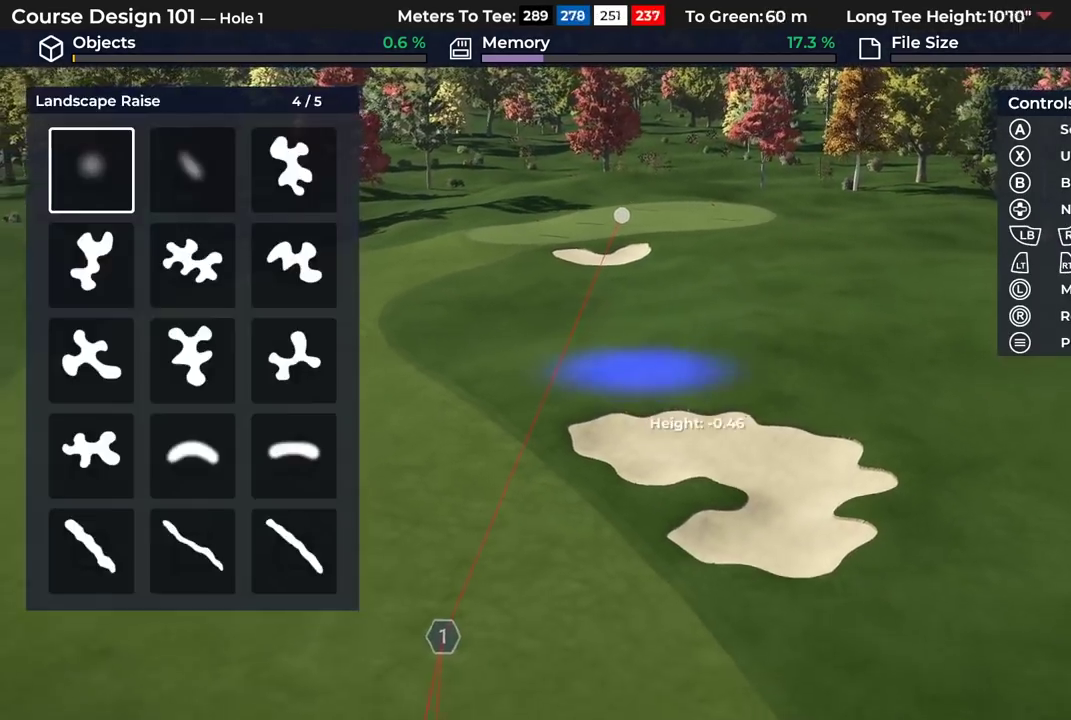
{"dt_ms": 500, "buttons": [], "left_stick": "down", "right_stick": "down", "events": [[67, "B", "up"], [250, "L2", "down"], [400, "right_stick", "down"], [483, "L2", "up"]]}
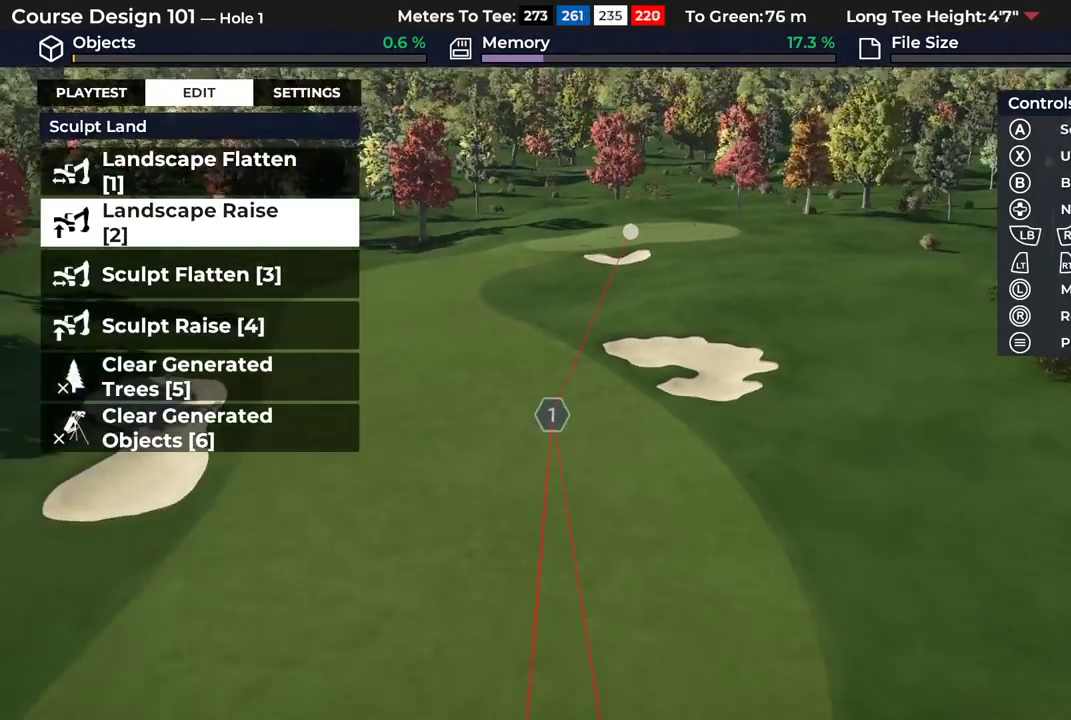
{"dt_ms": 400, "buttons": [], "left_stick": "up", "right_stick": "center", "events": [[67, "left_stick", "center"], [117, "right_stick", "center"], [250, "left_stick", "up"]]}
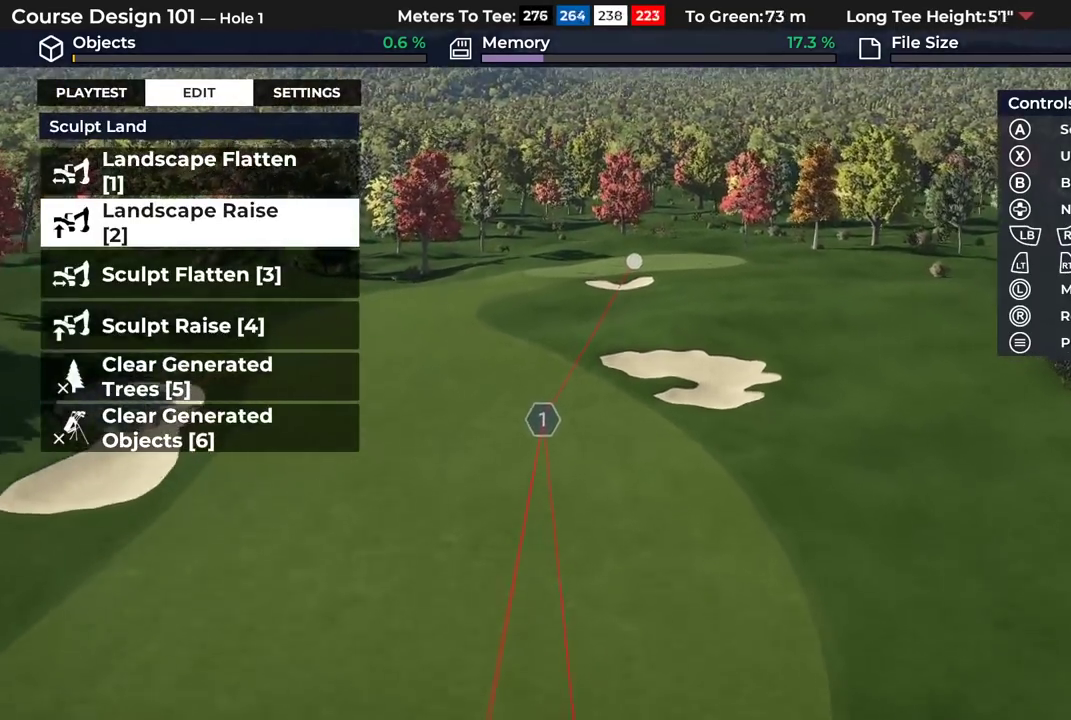
{"dt_ms": 300, "buttons": ["L2"], "left_stick": "center", "right_stick": "down"}
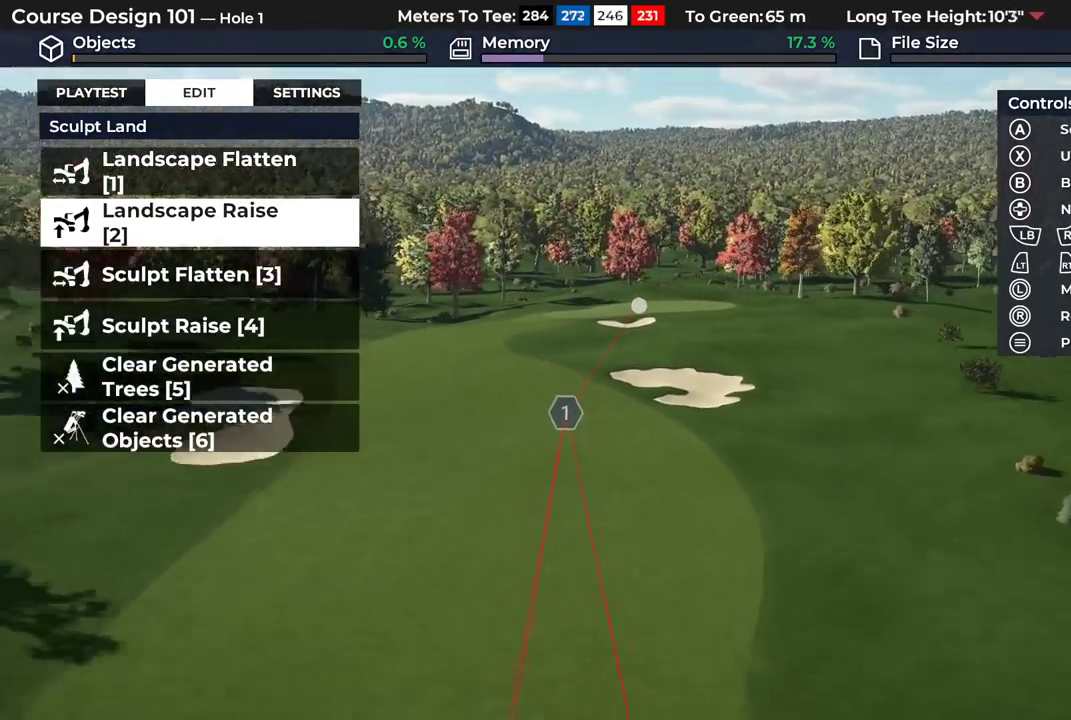
{"dt_ms": 600, "buttons": [], "left_stick": "up", "right_stick": "center"}
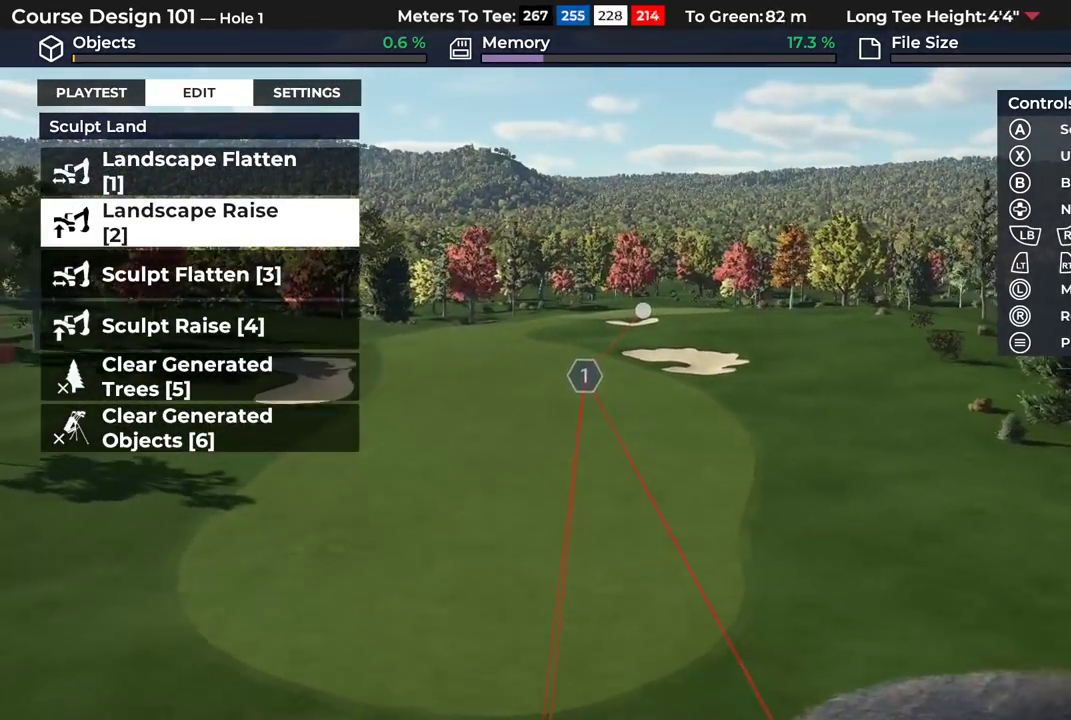
{"dt_ms": 400, "buttons": ["R2"], "left_stick": "up", "right_stick": "up"}
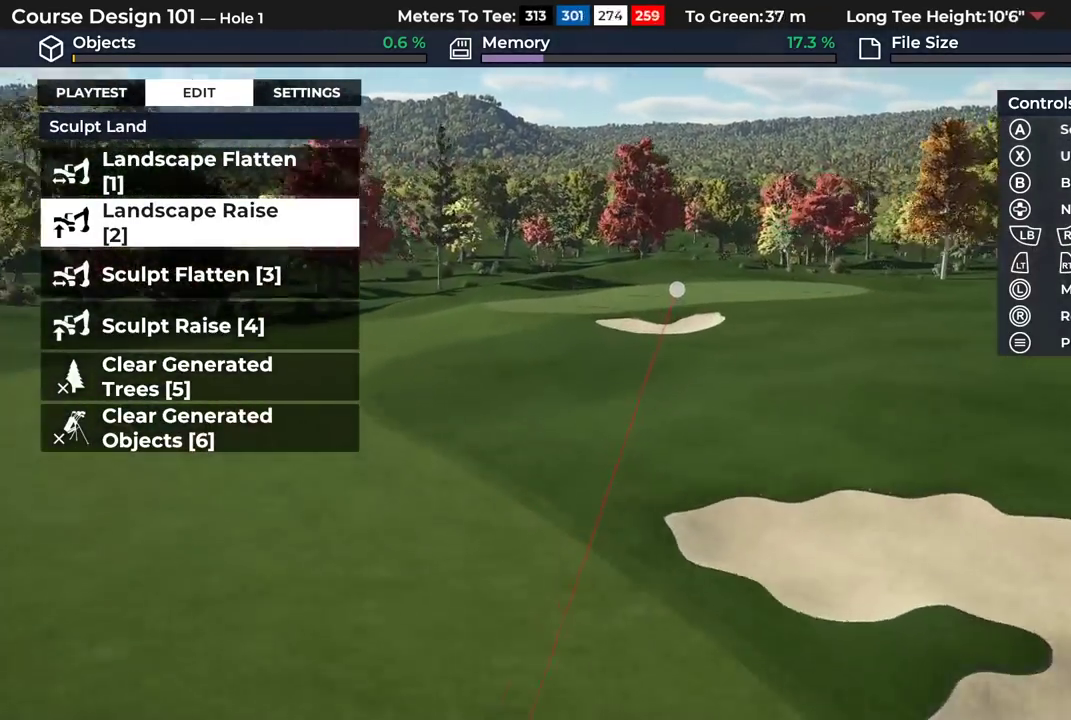
{"dt_ms": 800, "buttons": ["A"], "left_stick": "up", "right_stick": "center", "events": [[333, "R2", "up"], [383, "right_stick", "center"], [783, "A", "down"]]}
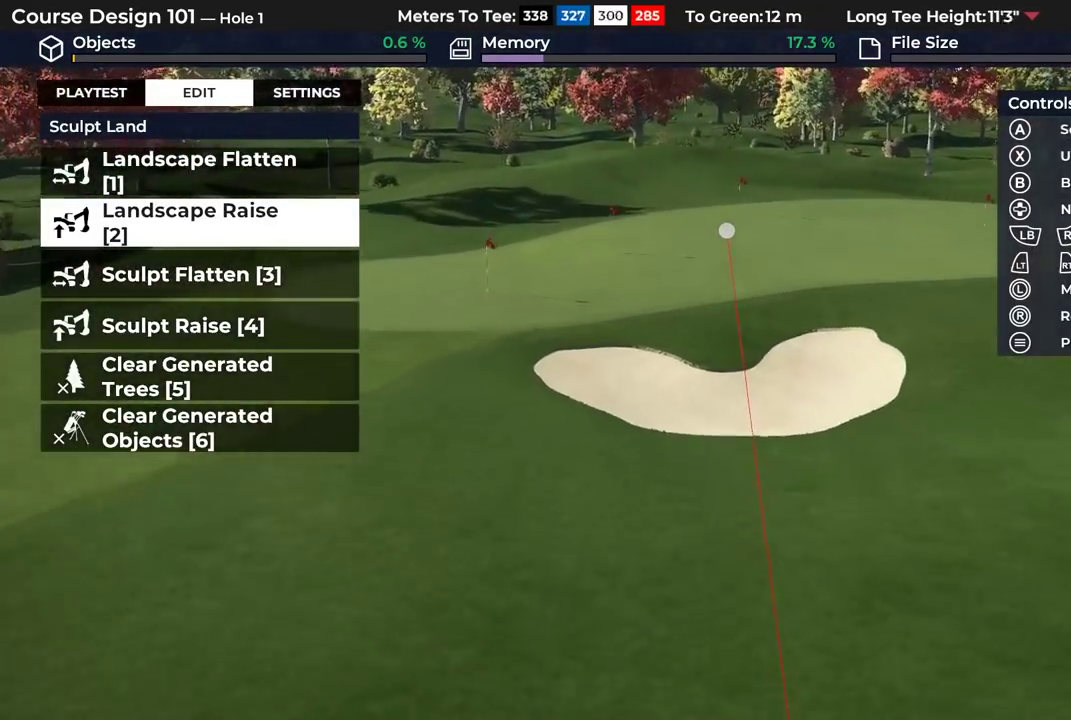
{"dt_ms": 300, "buttons": [], "left_stick": "center", "right_stick": "center", "events": [[117, "A", "up"], [183, "A", "down"], [267, "A", "up"], [267, "left_stick", "center"]]}
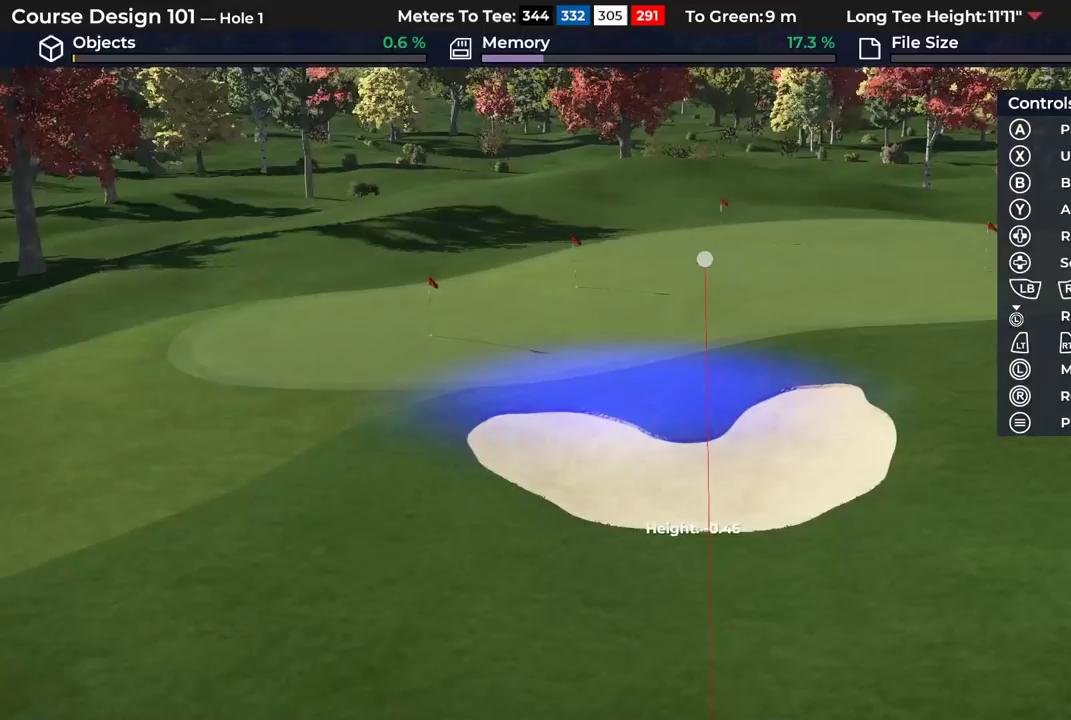
{"dt_ms": 500, "buttons": ["DPAD_UP"], "left_stick": "center", "right_stick": "center", "events": [[267, "DPAD_UP", "down"]]}
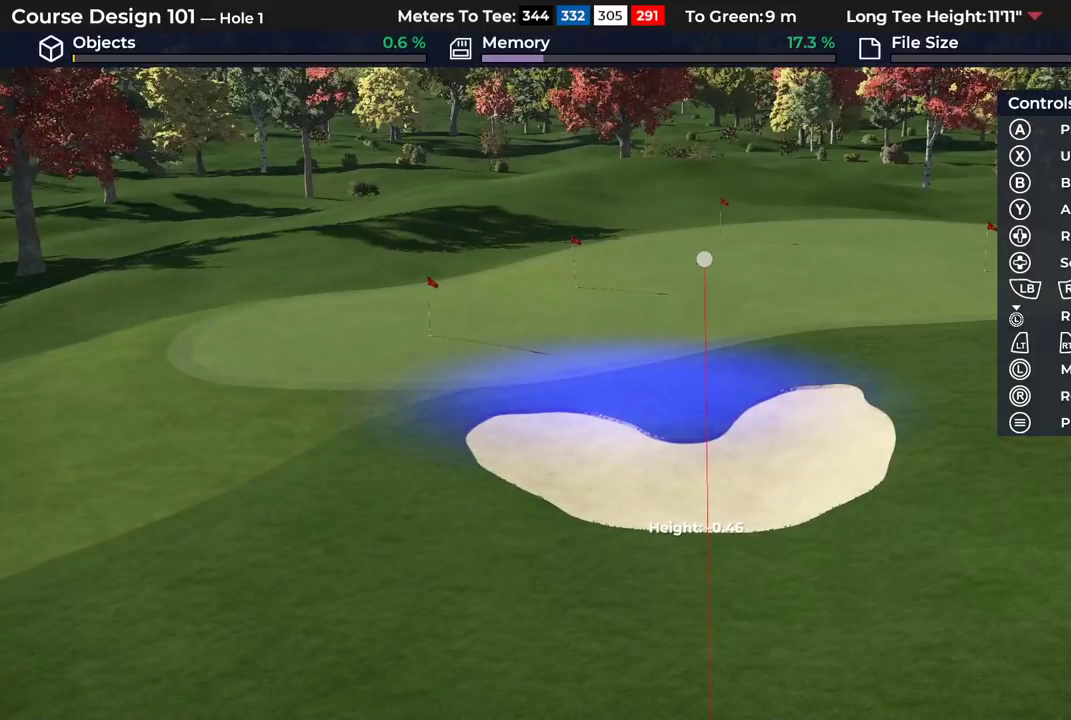
{"dt_ms": 600, "buttons": [], "left_stick": "center", "right_stick": "center", "events": [[150, "DPAD_UP", "up"]]}
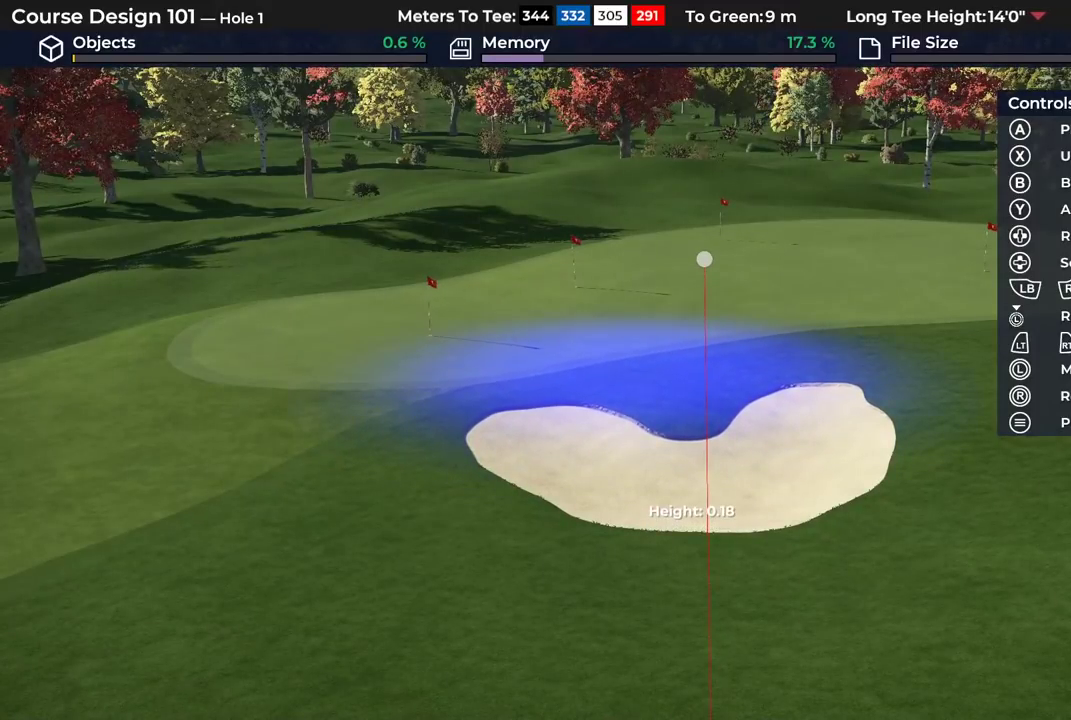
{"dt_ms": 500, "buttons": ["DPAD_DOWN"], "left_stick": "center", "right_stick": "center", "events": [[483, "DPAD_DOWN", "down"]]}
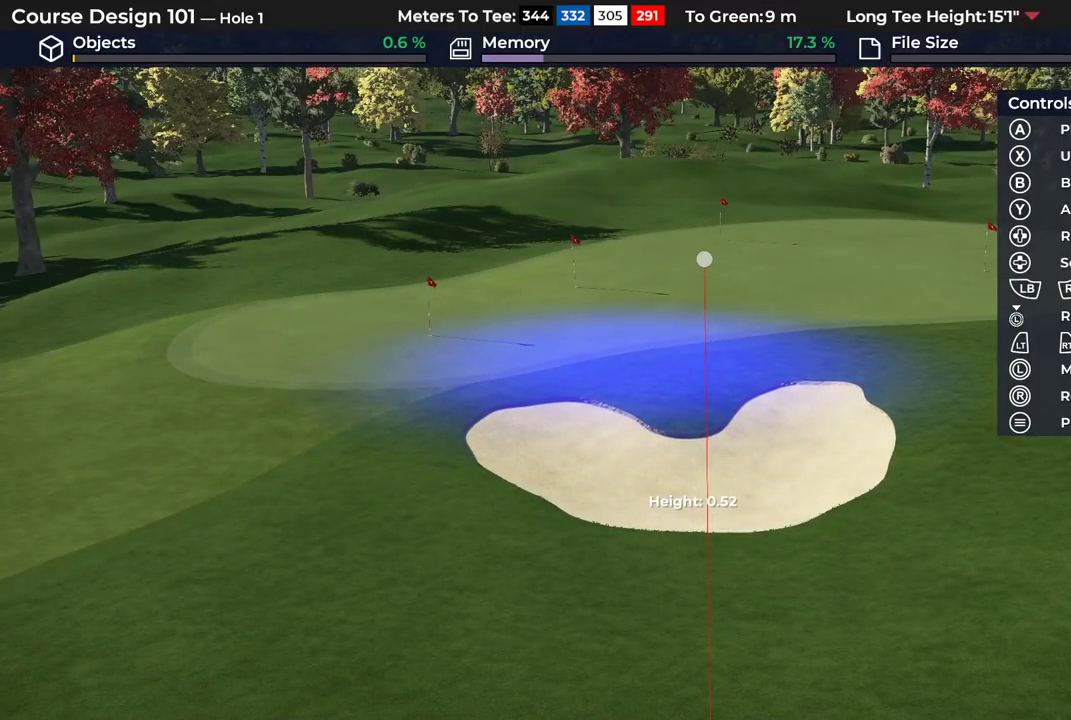
{"dt_ms": 400, "buttons": [], "left_stick": "center", "right_stick": "center", "events": [[167, "DPAD_DOWN", "up"], [217, "A", "down"], [350, "A", "up"]]}
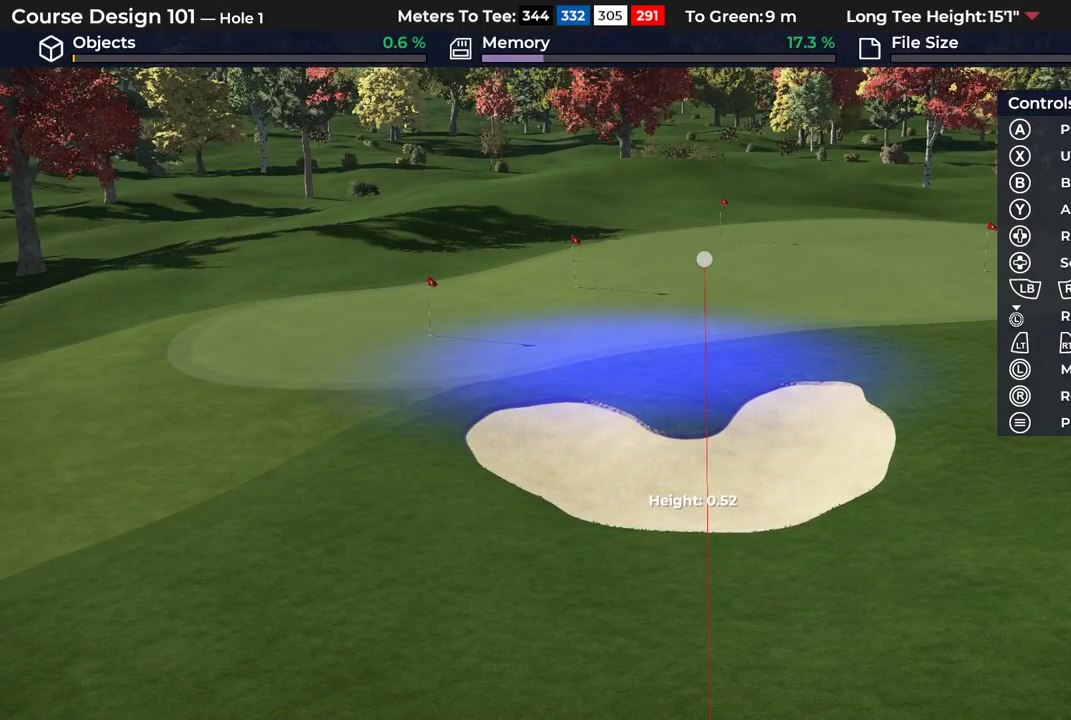
{"dt_ms": 500, "buttons": [], "left_stick": "center", "right_stick": "center", "events": []}
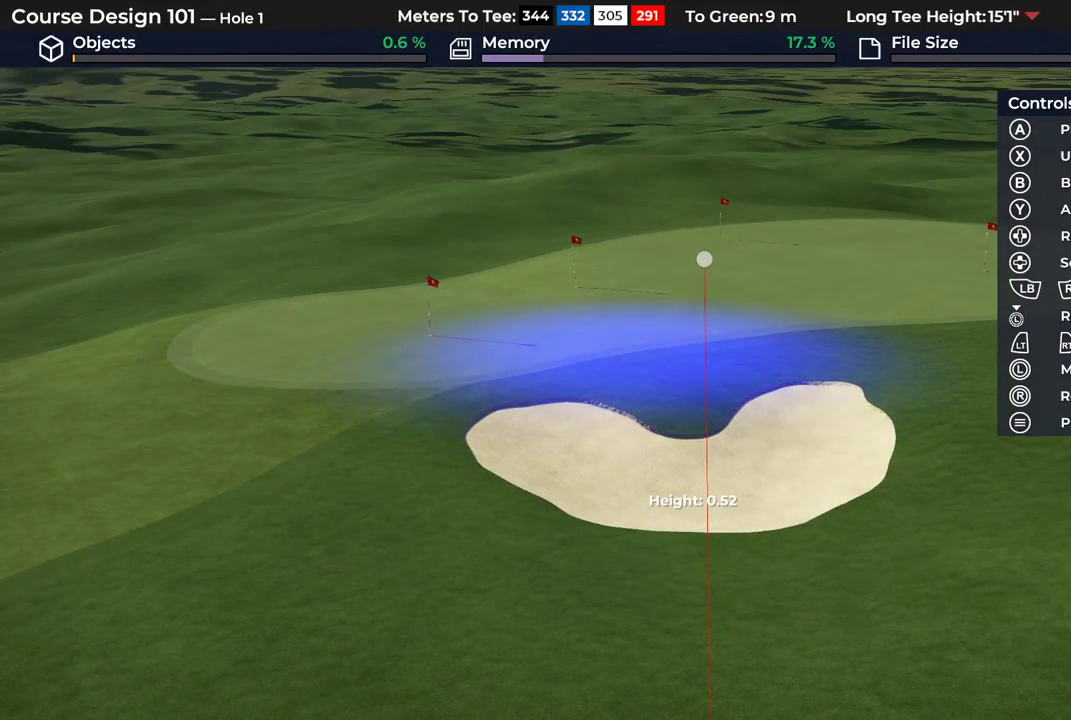
{"dt_ms": 500, "buttons": [], "left_stick": "center", "right_stick": "center", "events": []}
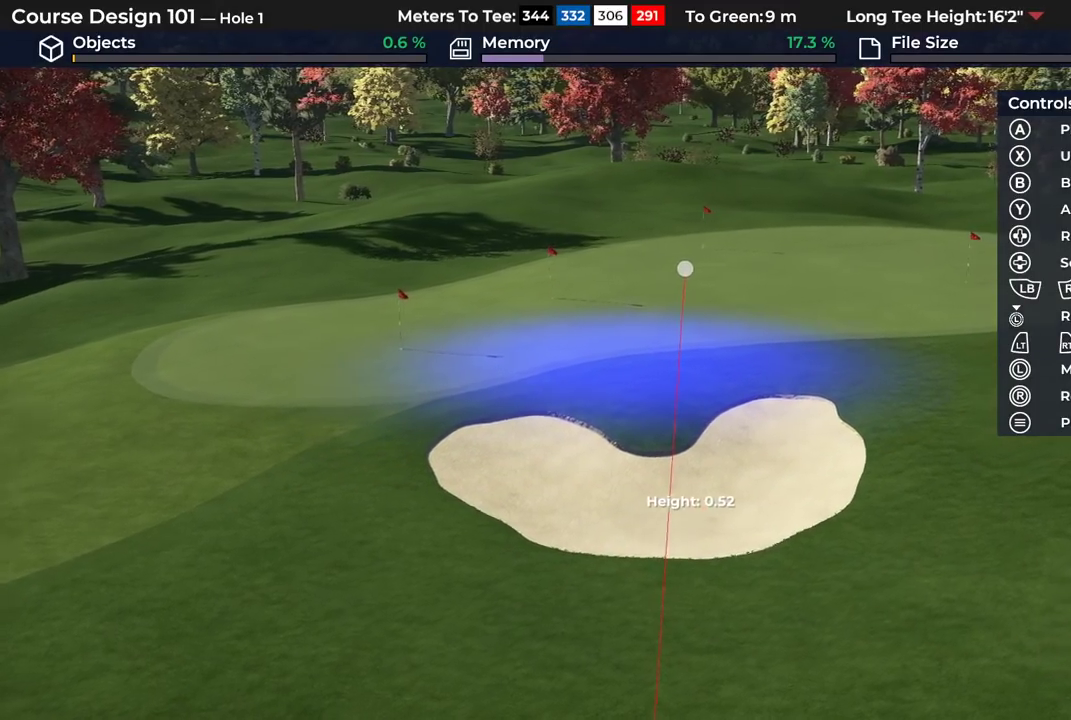
{"dt_ms": 500, "buttons": [], "left_stick": "center", "right_stick": "center", "events": []}
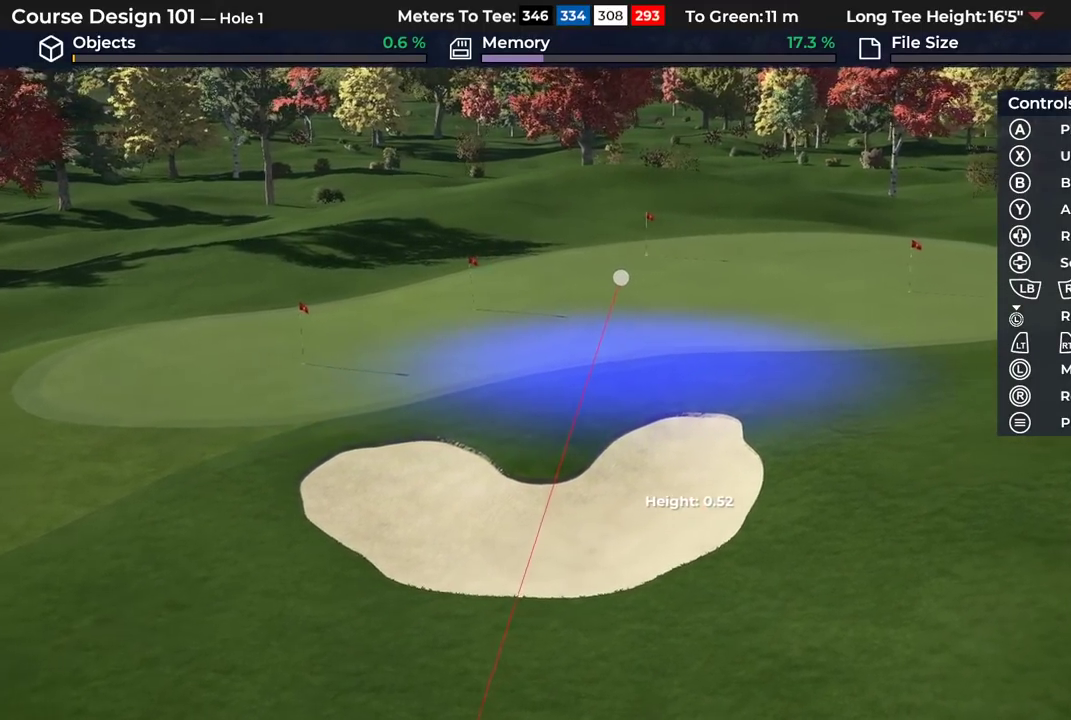
{"dt_ms": 400, "buttons": ["A"], "left_stick": "center", "right_stick": "center", "events": [[367, "A", "down"]]}
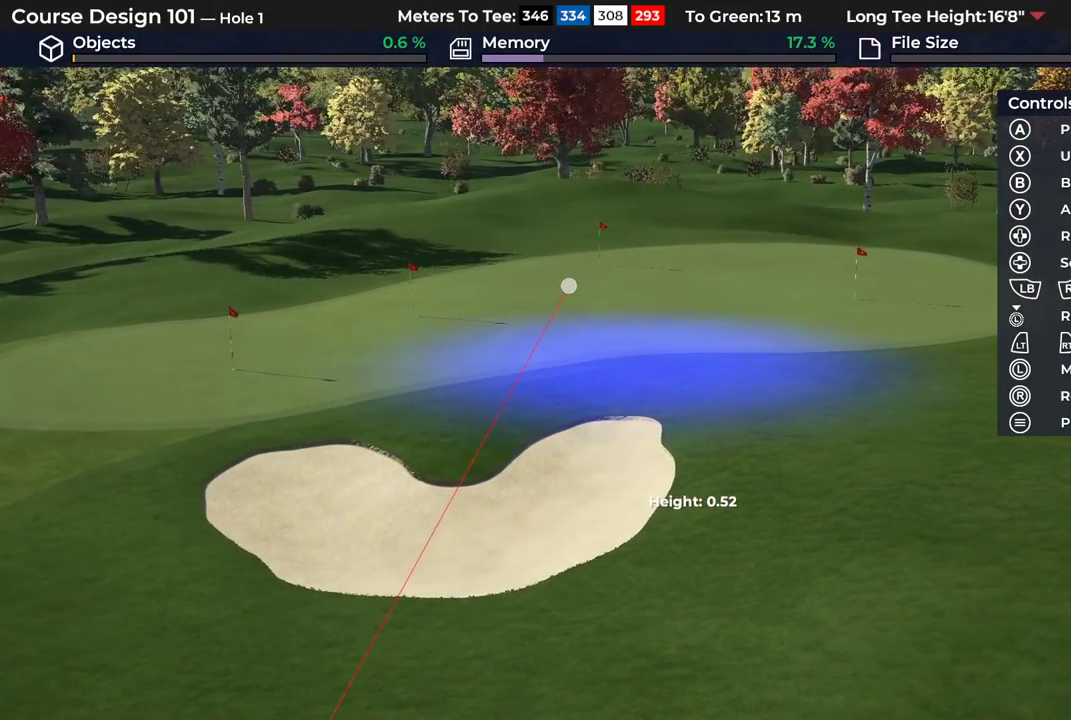
{"dt_ms": 600, "buttons": [], "left_stick": "center", "right_stick": "center", "events": [[100, "A", "up"]]}
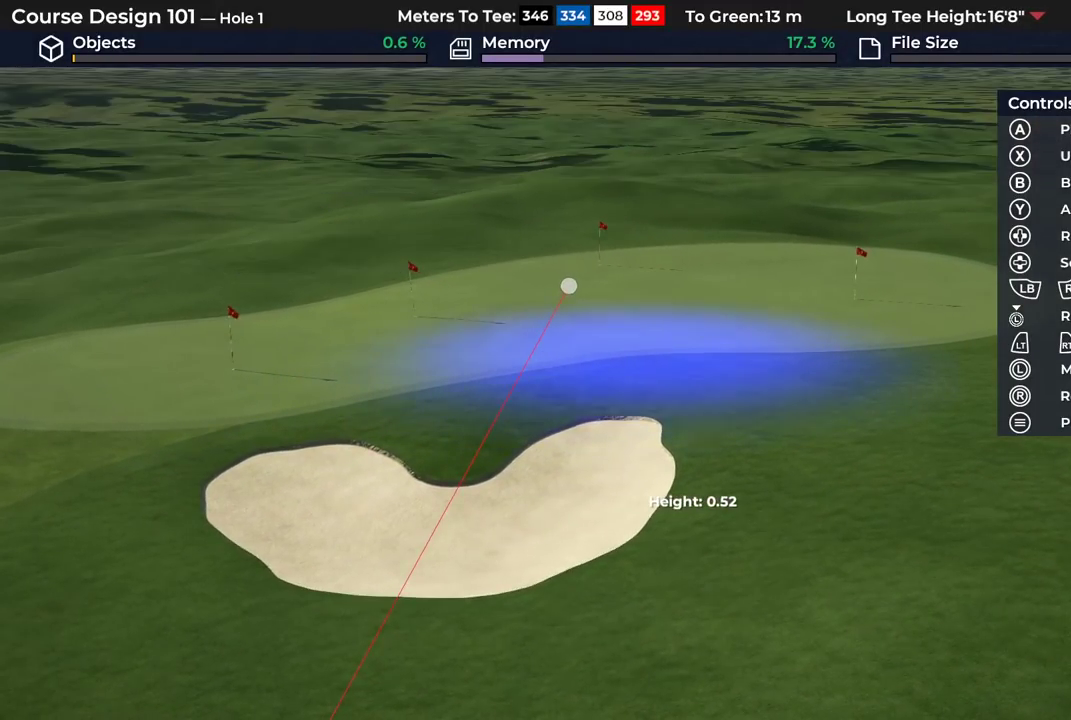
{"dt_ms": 400, "buttons": [], "left_stick": "center", "right_stick": "center", "events": [[233, "B", "down"], [350, "B", "up"]]}
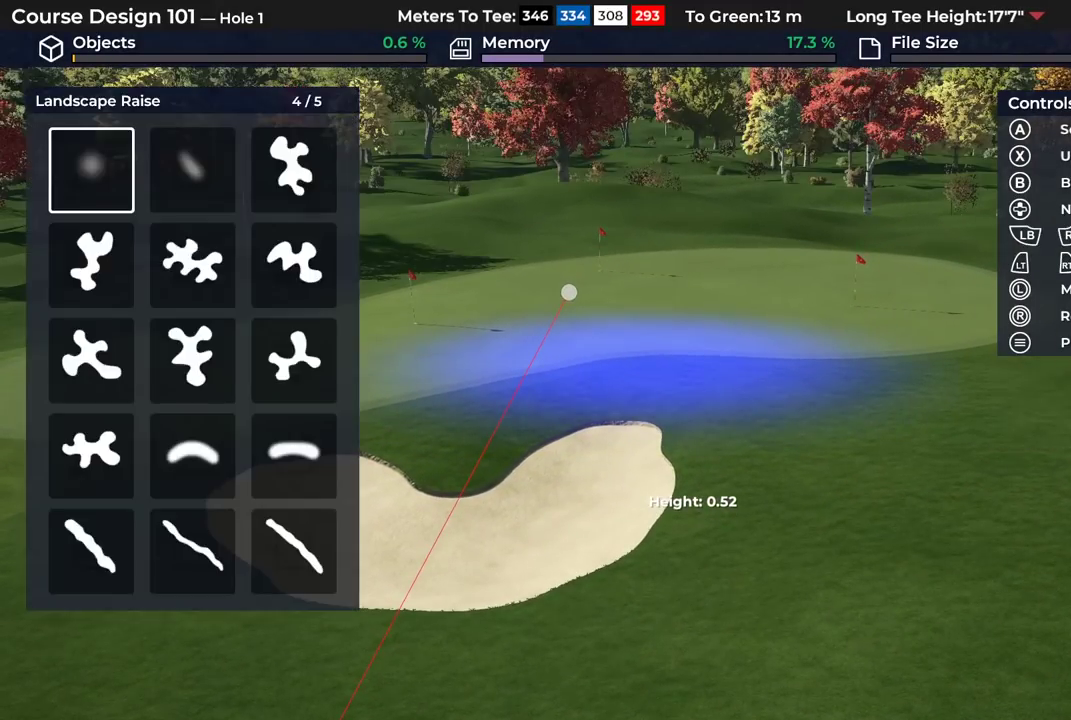
{"dt_ms": 600, "buttons": ["R2"], "left_stick": "down", "right_stick": "up", "events": [[33, "B", "down"], [133, "B", "up"], [300, "left_stick", "down"], [367, "R2", "down"], [433, "right_stick", "up"]]}
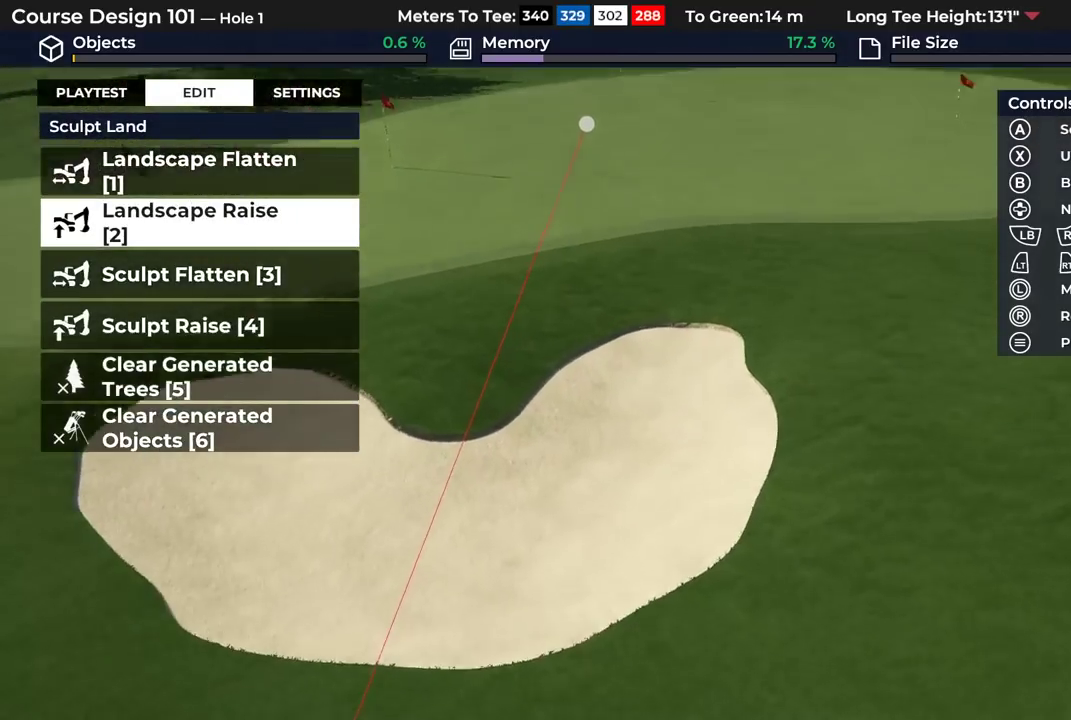
{"dt_ms": 500, "buttons": ["R2"], "left_stick": "up-right", "right_stick": "center", "events": [[183, "left_stick", "center"], [283, "right_stick", "center"], [383, "left_stick", "up-right"]]}
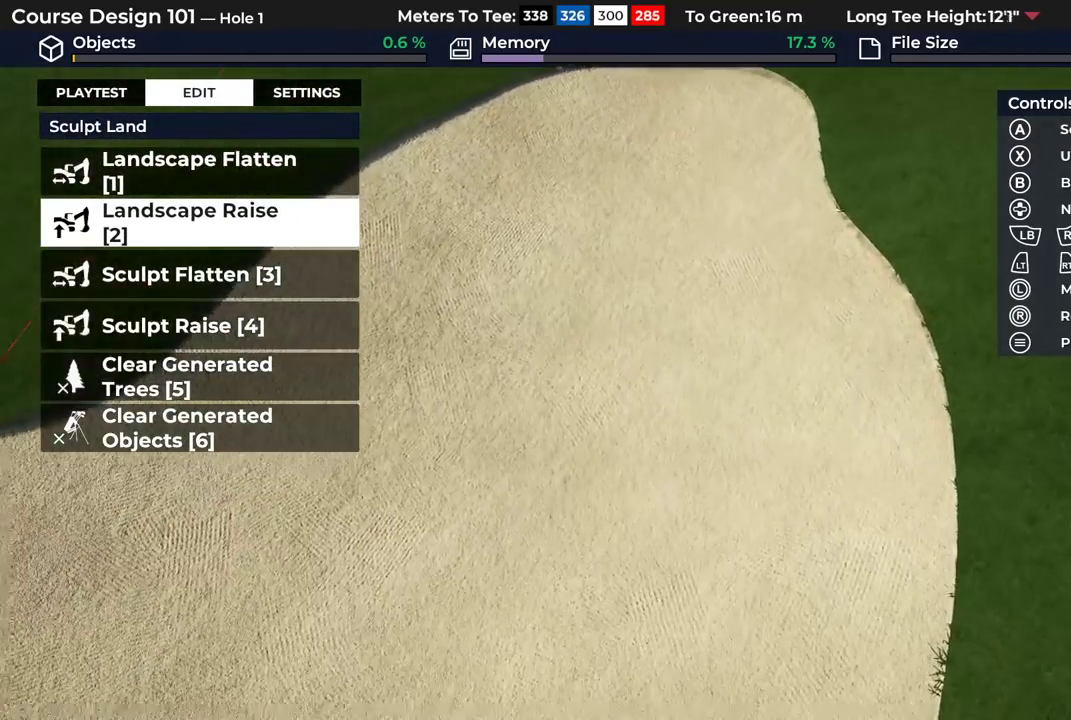
{"dt_ms": 500, "buttons": [], "left_stick": "center", "right_stick": "center", "events": [[17, "R2", "up"], [267, "left_stick", "center"]]}
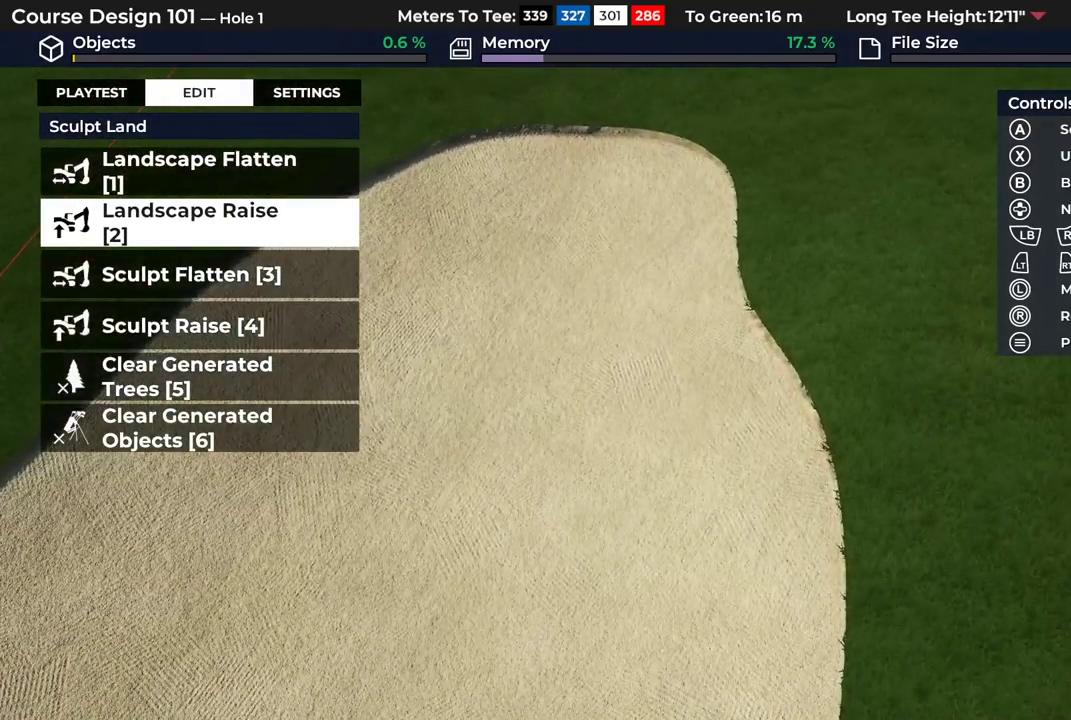
{"dt_ms": 400, "buttons": [], "left_stick": "center", "right_stick": "center", "events": [[300, "B", "down"], [400, "B", "up"]]}
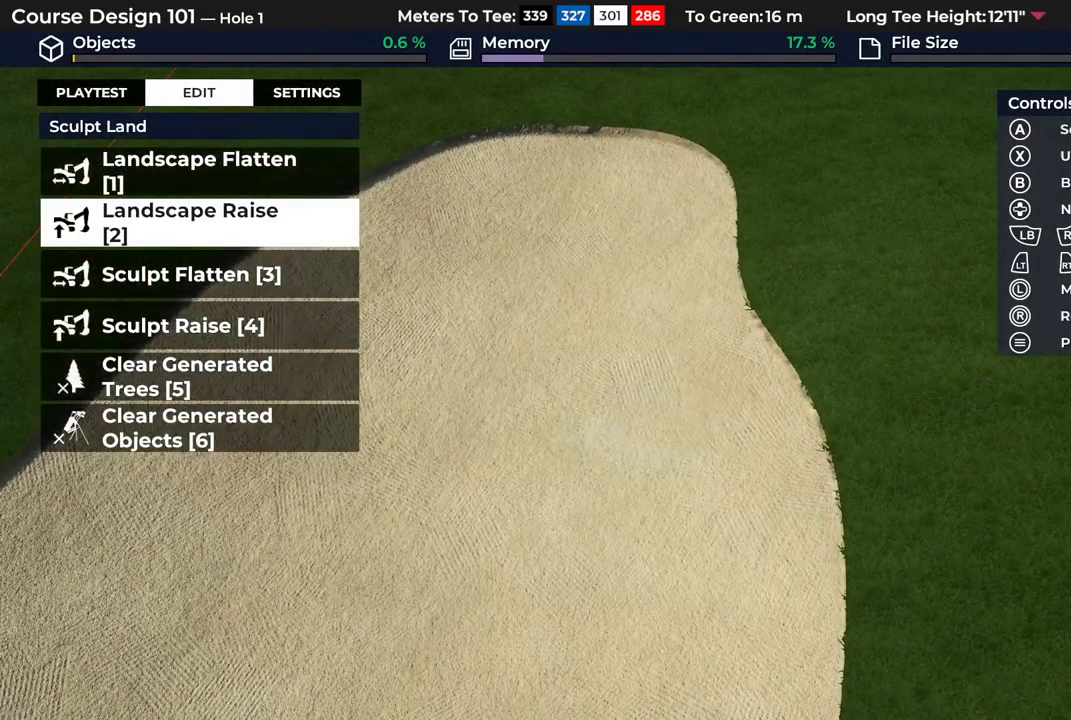
{"dt_ms": 700, "buttons": [], "left_stick": "center", "right_stick": "center", "events": [[200, "DPAD_DOWN", "down"], [283, "DPAD_DOWN", "up"], [483, "A", "down"], [650, "A", "up"]]}
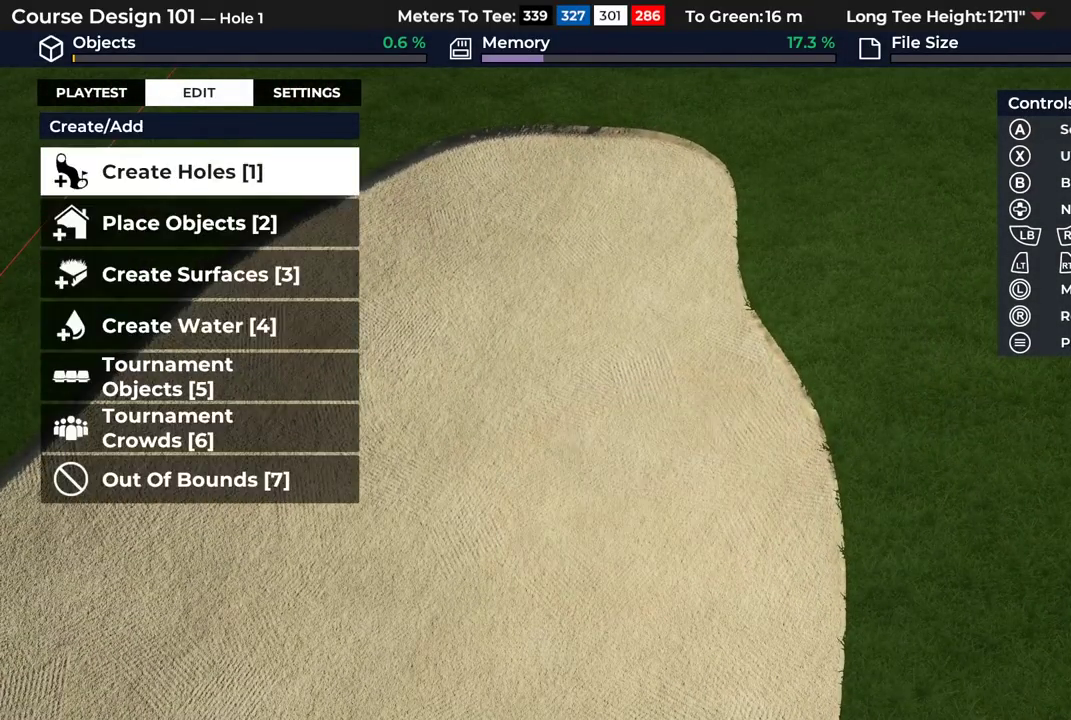
{"dt_ms": 300, "buttons": ["DPAD_DOWN"], "left_stick": "center", "right_stick": "center", "events": [[17, "DPAD_DOWN", "down"], [117, "DPAD_DOWN", "up"], [300, "DPAD_DOWN", "down"]]}
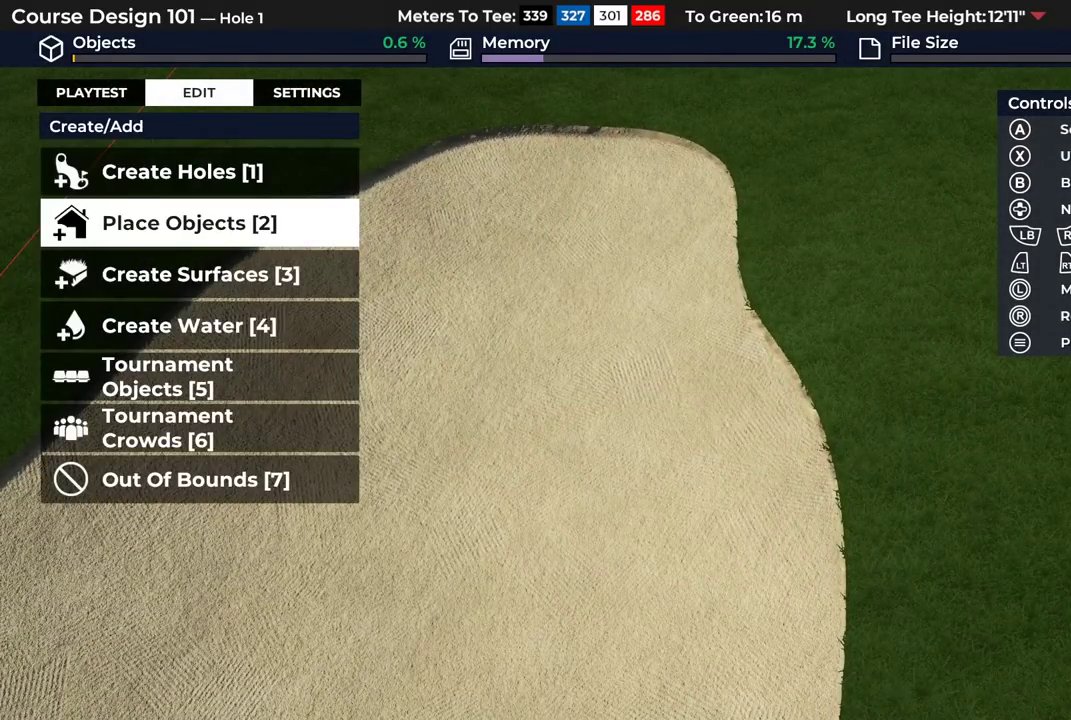
{"dt_ms": 600, "buttons": [], "left_stick": "center", "right_stick": "center", "events": [[117, "DPAD_DOWN", "up"], [167, "A", "down"], [333, "A", "up"]]}
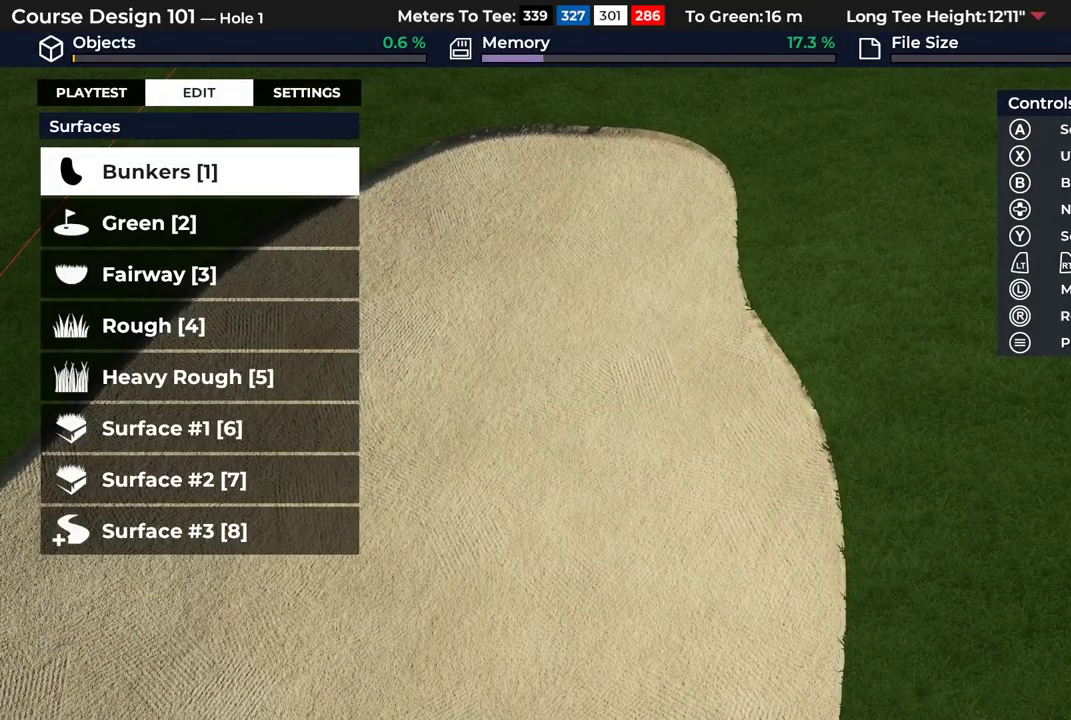
{"dt_ms": 300, "buttons": [], "left_stick": "center", "right_stick": "center", "events": [[117, "A", "down"], [250, "A", "up"]]}